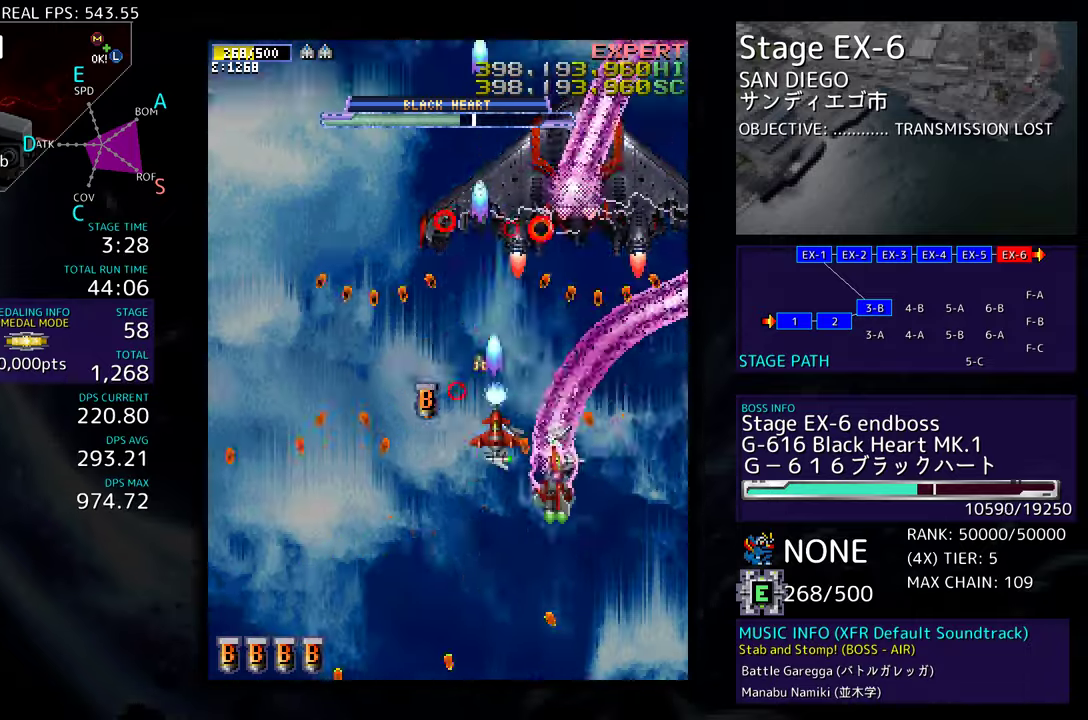
Gameplay with a controller; each line is a JSON object with the inputs held at the frame after it. "events" lists button and stick changes between this image and that frame as [ms after this image, input, new state], when the widget could be followed in between. Not read: L3 R3 other_buttons.
{"buttons": ["DPAD_UP", "DPAD_LEFT"], "events": [[17, "DPAD_RIGHT", "up"], [100, "DPAD_RIGHT", "down"], [267, "DPAD_RIGHT", "up"], [283, "DPAD_DOWN", "up"], [283, "DPAD_LEFT", "down"], [300, "DPAD_UP", "down"]]}
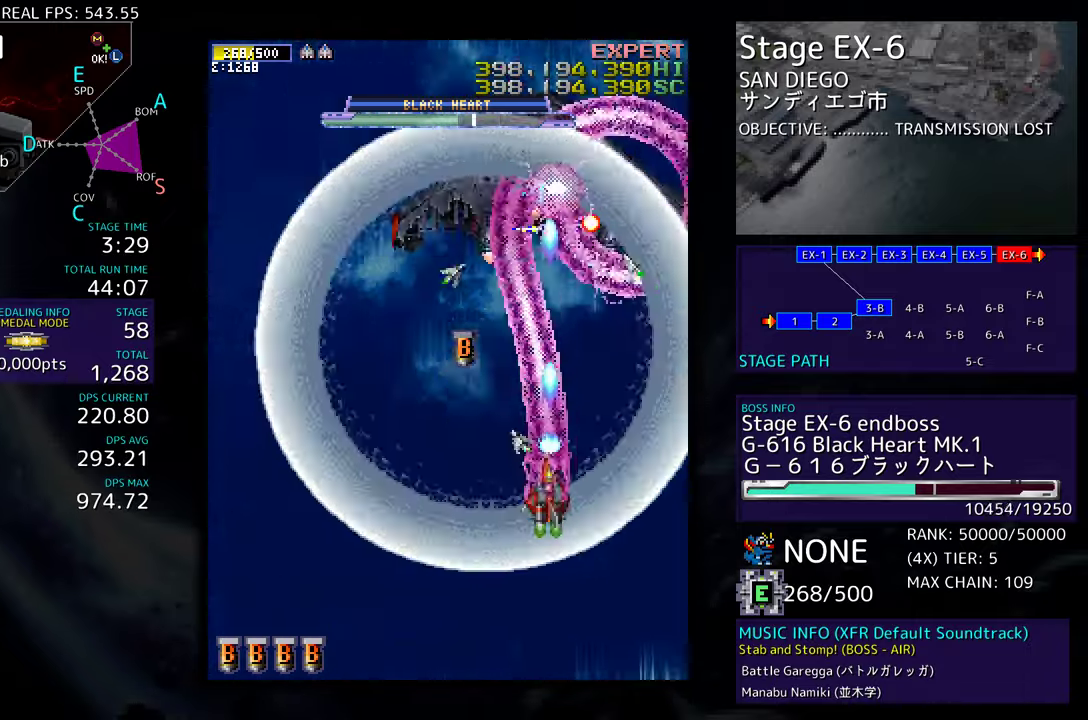
{"buttons": ["DPAD_UP"], "events": [[350, "DPAD_LEFT", "up"]]}
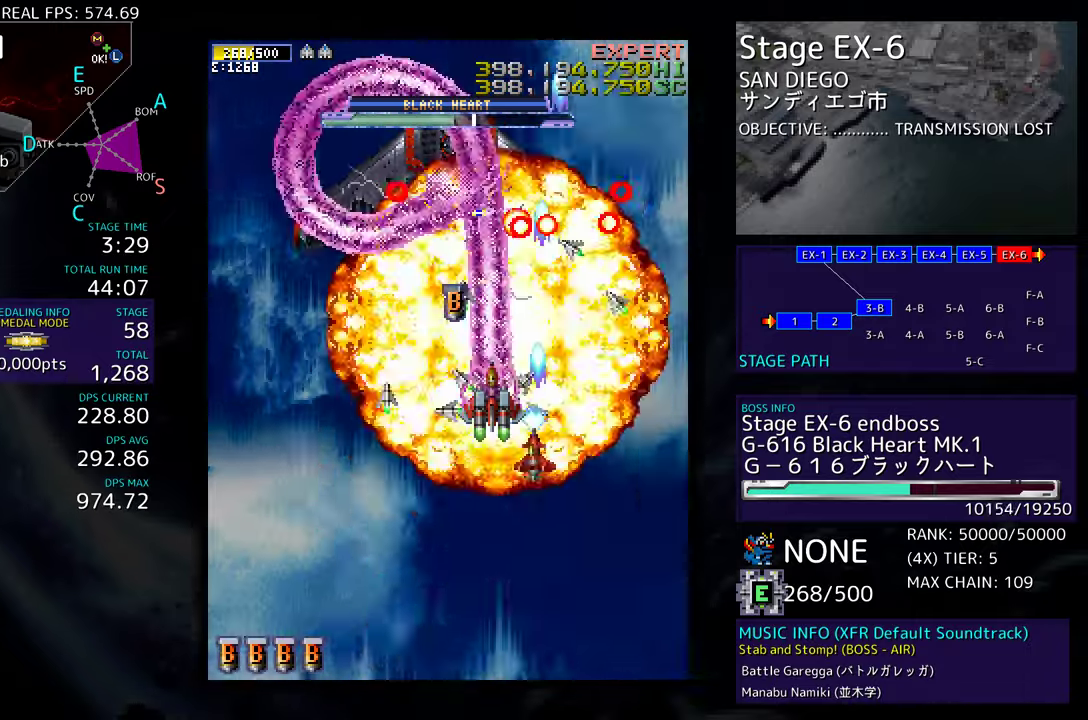
{"buttons": ["DPAD_DOWN", "DPAD_RIGHT"], "events": [[167, "DPAD_LEFT", "down"], [267, "DPAD_LEFT", "up"], [267, "DPAD_UP", "up"], [317, "DPAD_LEFT", "down"], [400, "DPAD_LEFT", "up"], [417, "DPAD_DOWN", "down"], [417, "DPAD_RIGHT", "down"]]}
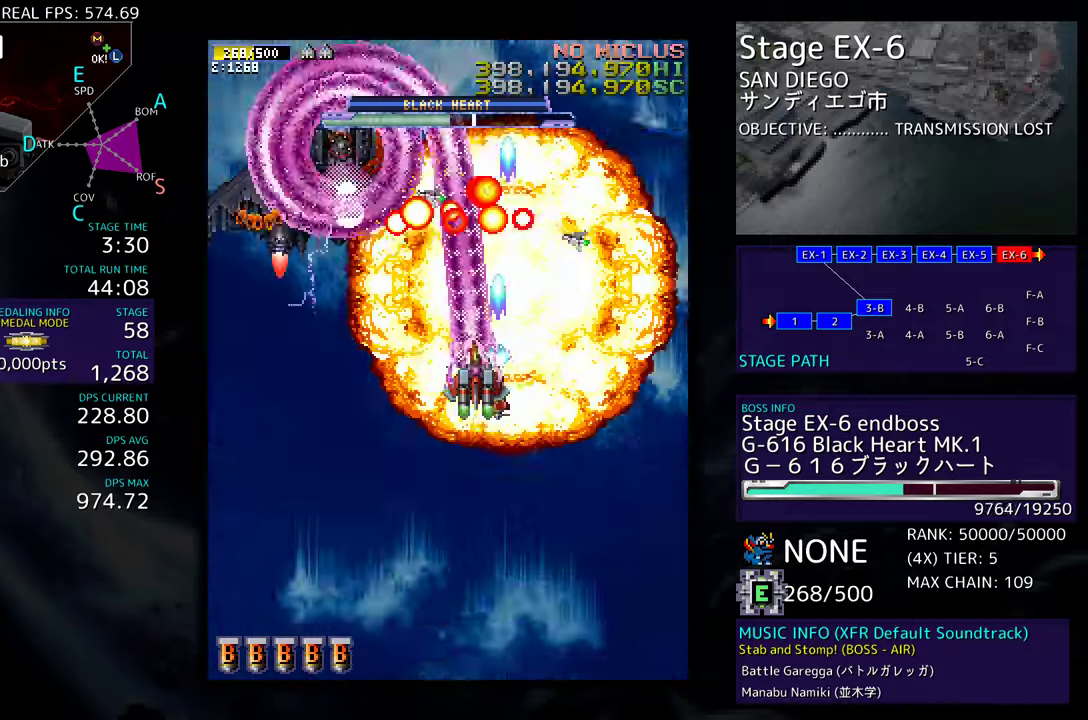
{"buttons": ["DPAD_DOWN"], "events": [[317, "DPAD_RIGHT", "up"], [333, "DPAD_LEFT", "down"], [467, "DPAD_LEFT", "up"]]}
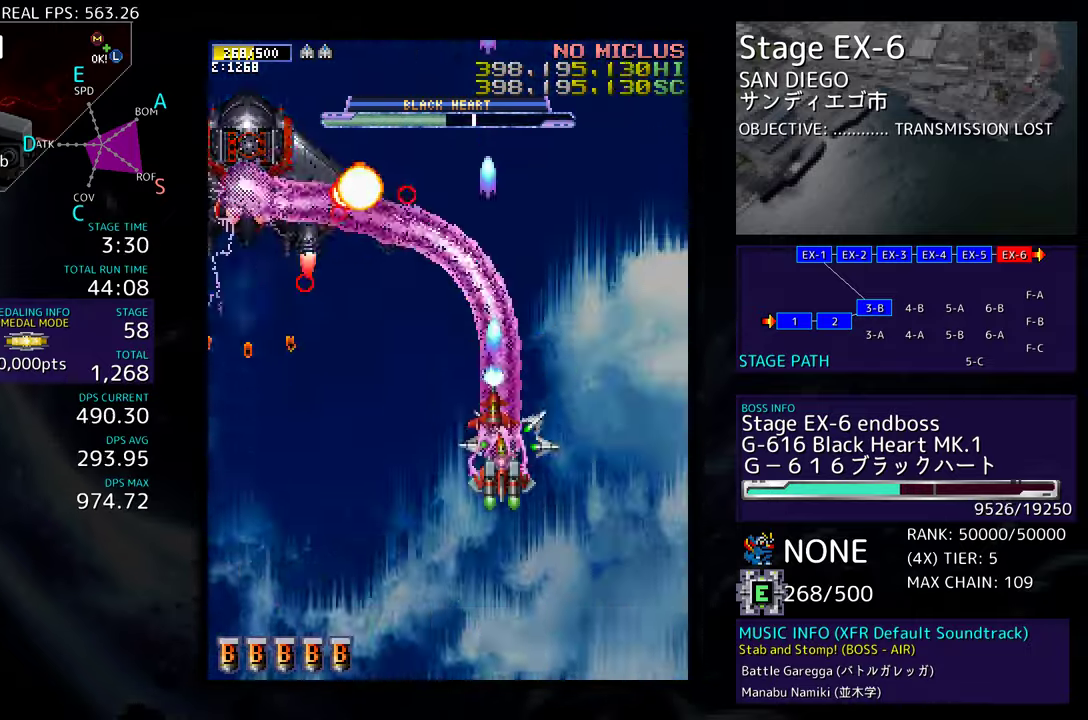
{"buttons": ["DPAD_UP"], "events": [[117, "DPAD_LEFT", "down"], [167, "DPAD_DOWN", "up"], [233, "DPAD_LEFT", "up"], [350, "DPAD_RIGHT", "down"], [400, "DPAD_DOWN", "down"], [450, "DPAD_DOWN", "up"], [467, "DPAD_RIGHT", "up"], [467, "DPAD_UP", "down"]]}
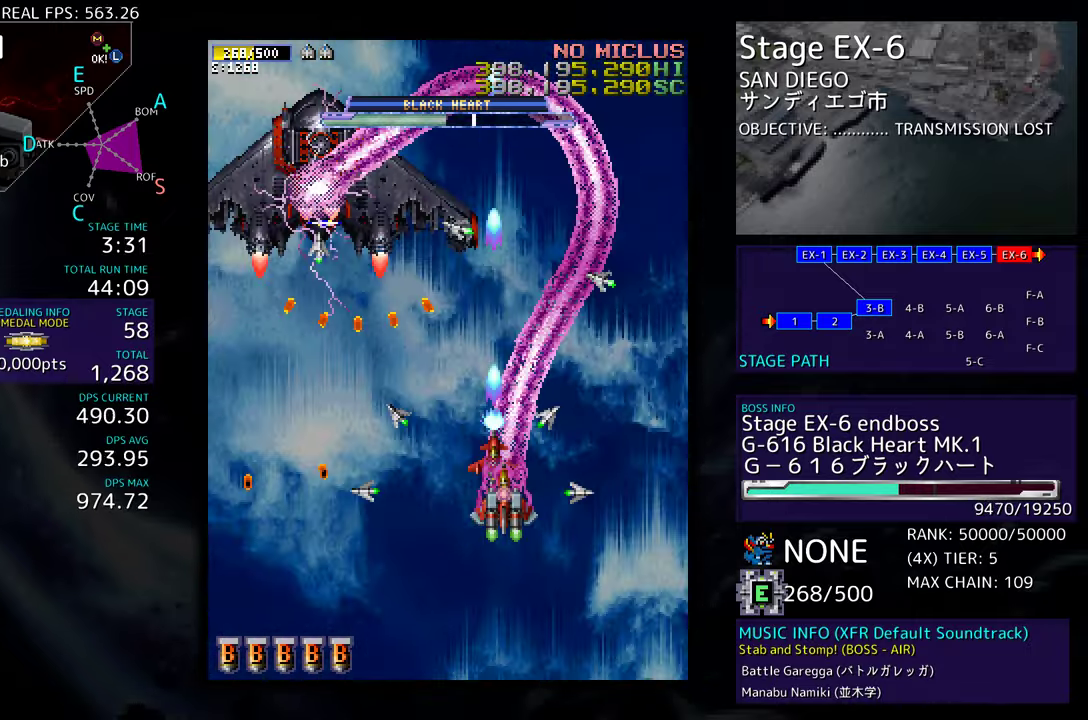
{"buttons": [], "events": [[17, "DPAD_LEFT", "down"], [100, "DPAD_UP", "up"], [117, "DPAD_DOWN", "down"], [150, "DPAD_LEFT", "up"], [167, "DPAD_RIGHT", "down"], [383, "DPAD_RIGHT", "up"], [417, "DPAD_DOWN", "up"]]}
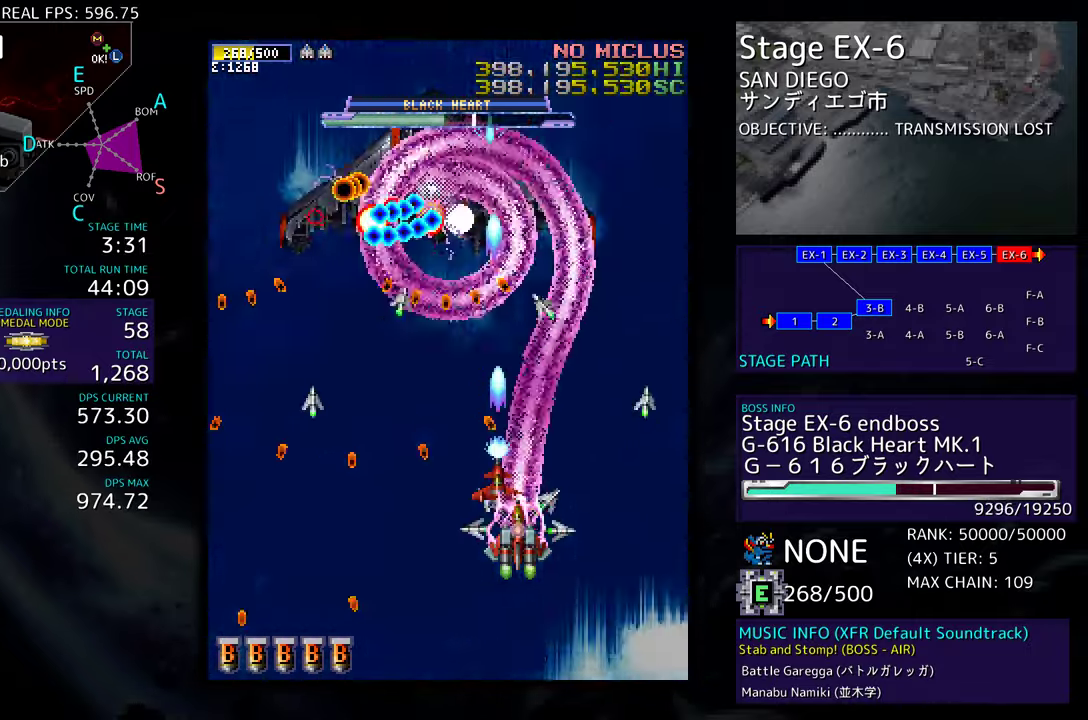
{"buttons": ["DPAD_DOWN", "DPAD_RIGHT"], "events": [[150, "DPAD_LEFT", "down"], [150, "DPAD_UP", "down"], [350, "DPAD_UP", "up"], [383, "DPAD_DOWN", "down"], [467, "DPAD_LEFT", "up"], [500, "DPAD_RIGHT", "down"]]}
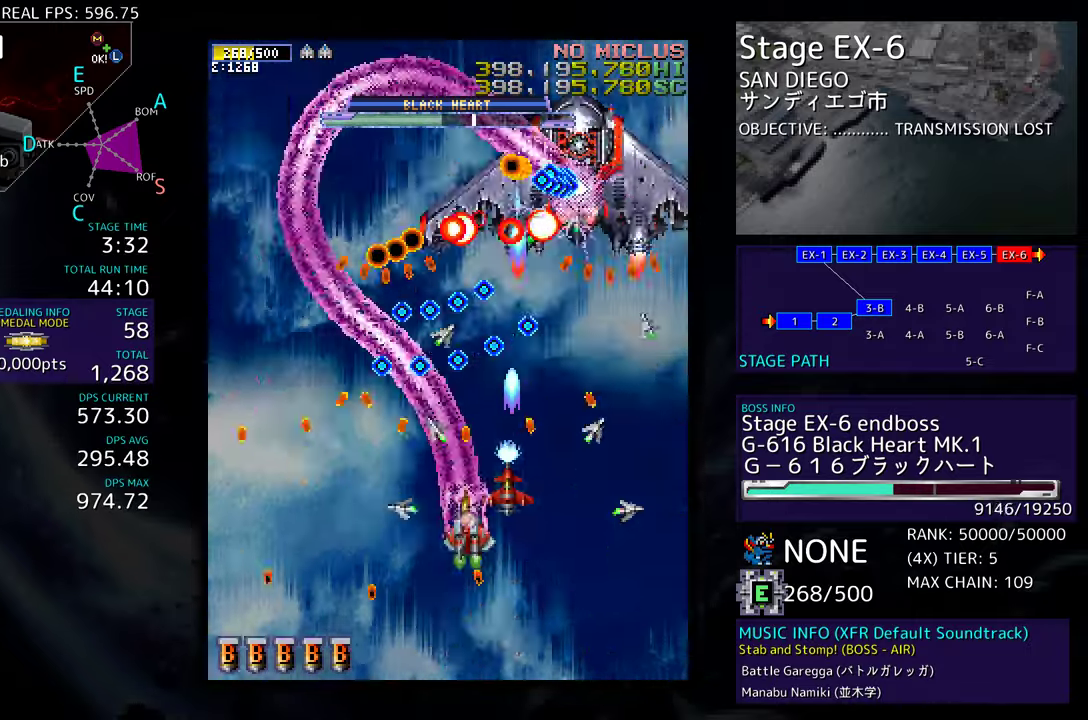
{"buttons": [], "events": [[150, "DPAD_RIGHT", "up"], [183, "DPAD_DOWN", "up"], [267, "DPAD_DOWN", "down"], [267, "DPAD_RIGHT", "down"], [350, "DPAD_RIGHT", "up"], [383, "DPAD_DOWN", "up"]]}
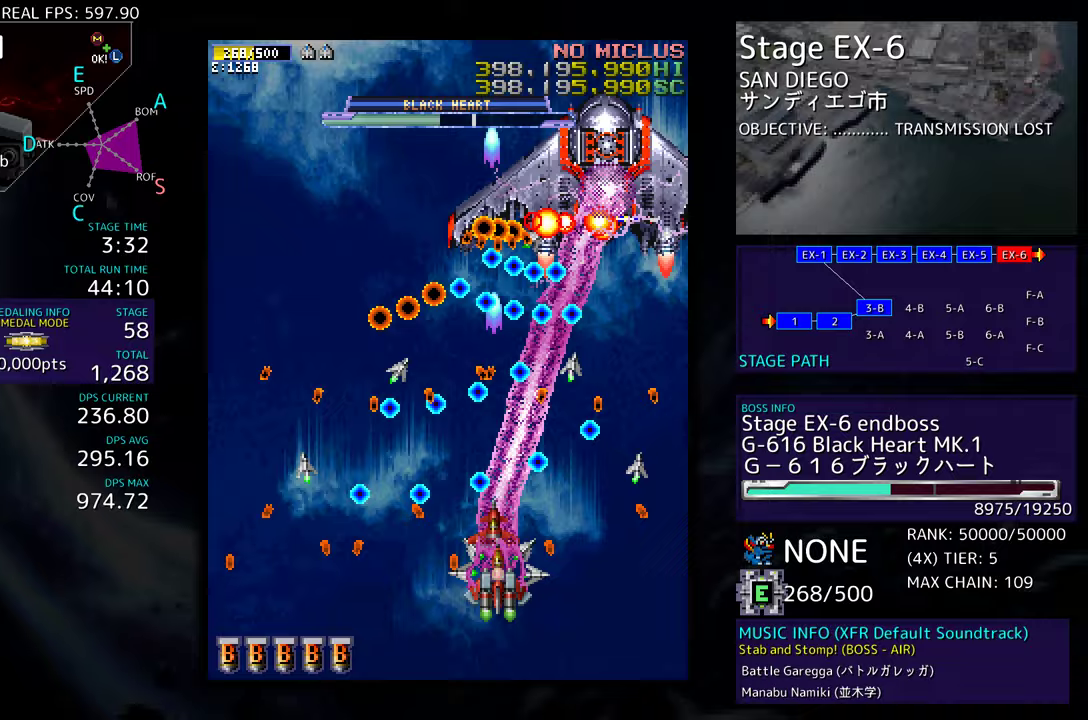
{"buttons": [], "events": [[67, "DPAD_RIGHT", "down"], [83, "DPAD_DOWN", "down"], [117, "DPAD_RIGHT", "up"], [133, "DPAD_DOWN", "up"]]}
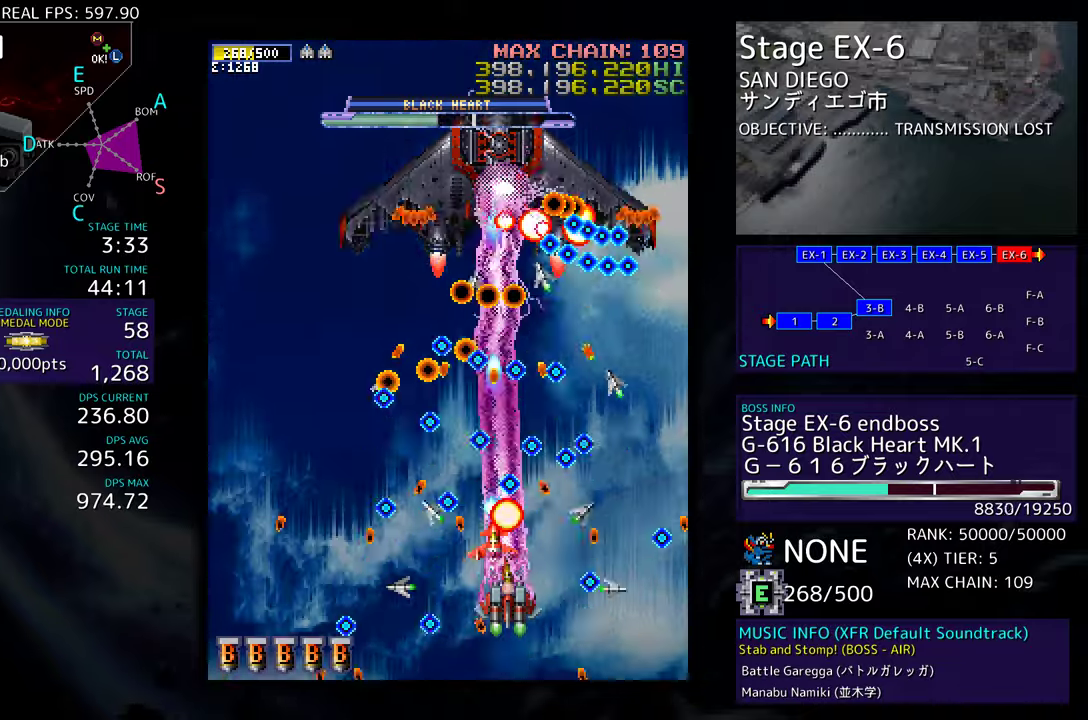
{"buttons": [], "events": [[17, "DPAD_DOWN", "down"], [100, "DPAD_DOWN", "up"], [200, "DPAD_DOWN", "down"], [250, "DPAD_DOWN", "up"]]}
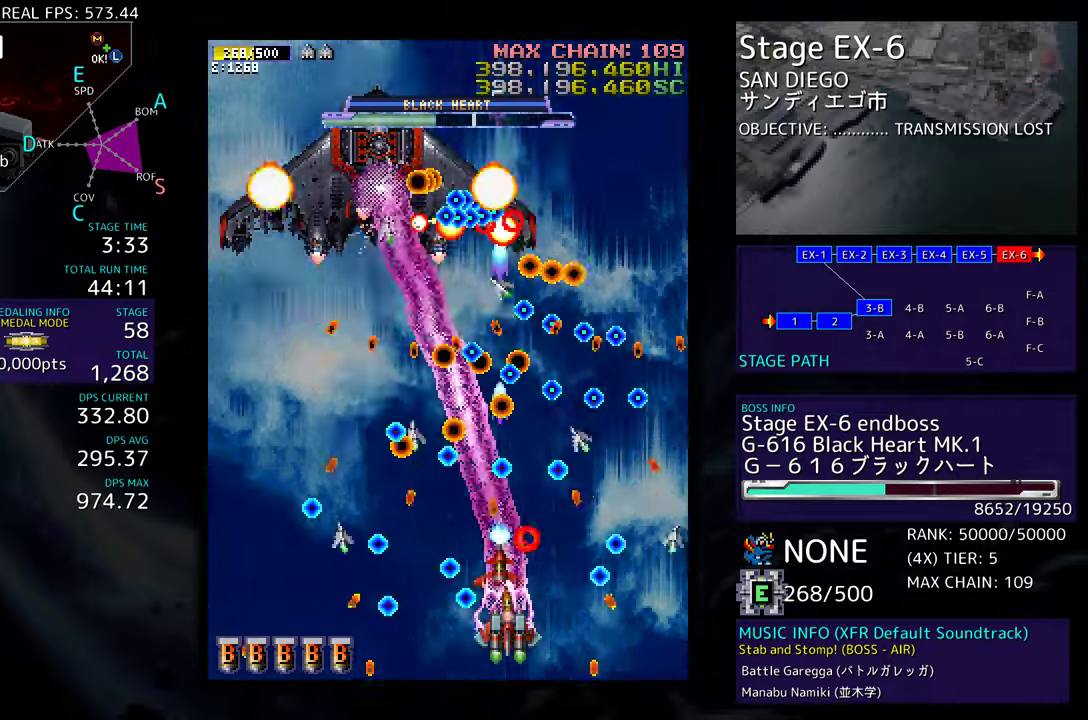
{"buttons": [], "events": []}
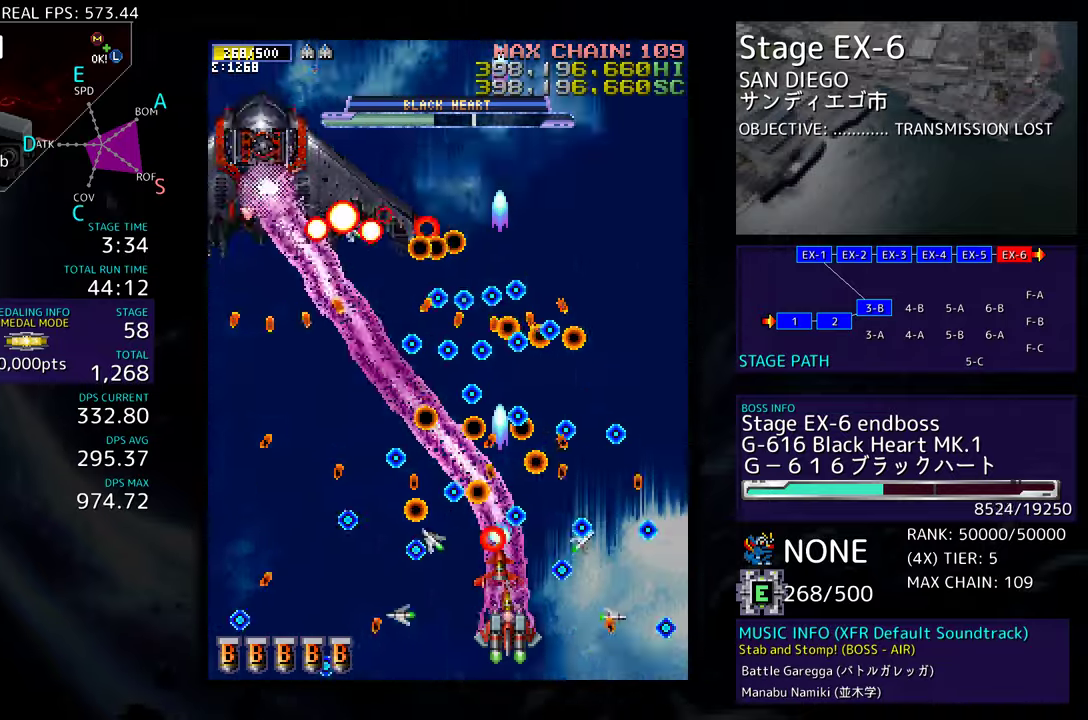
{"buttons": [], "events": []}
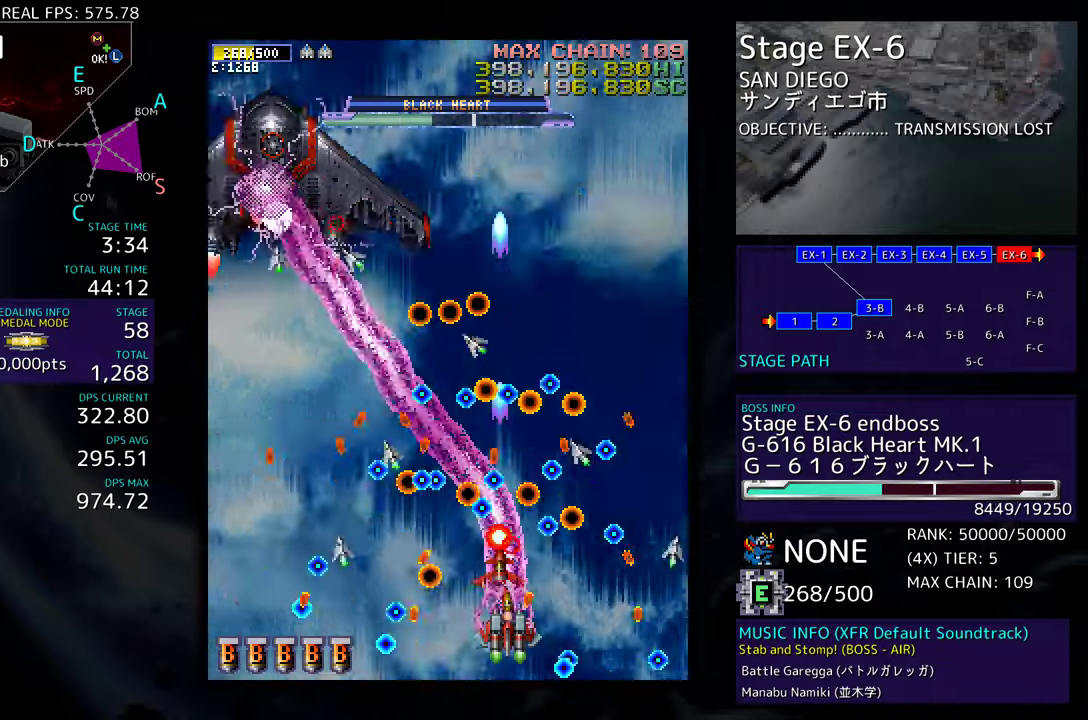
{"buttons": [], "events": []}
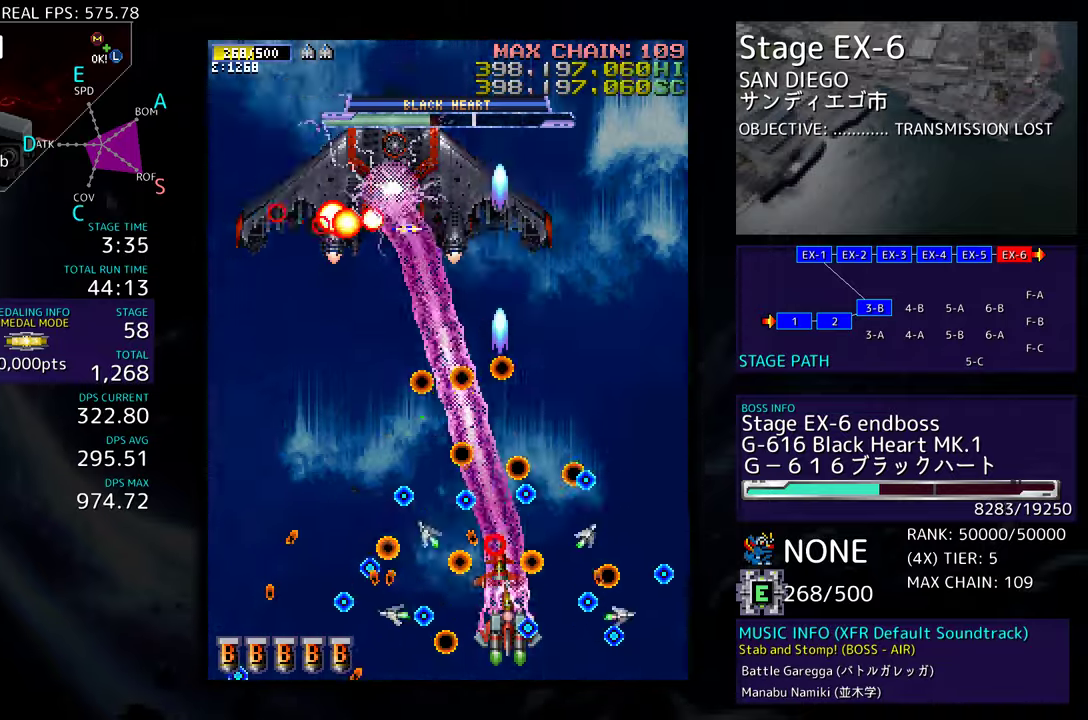
{"buttons": [], "events": []}
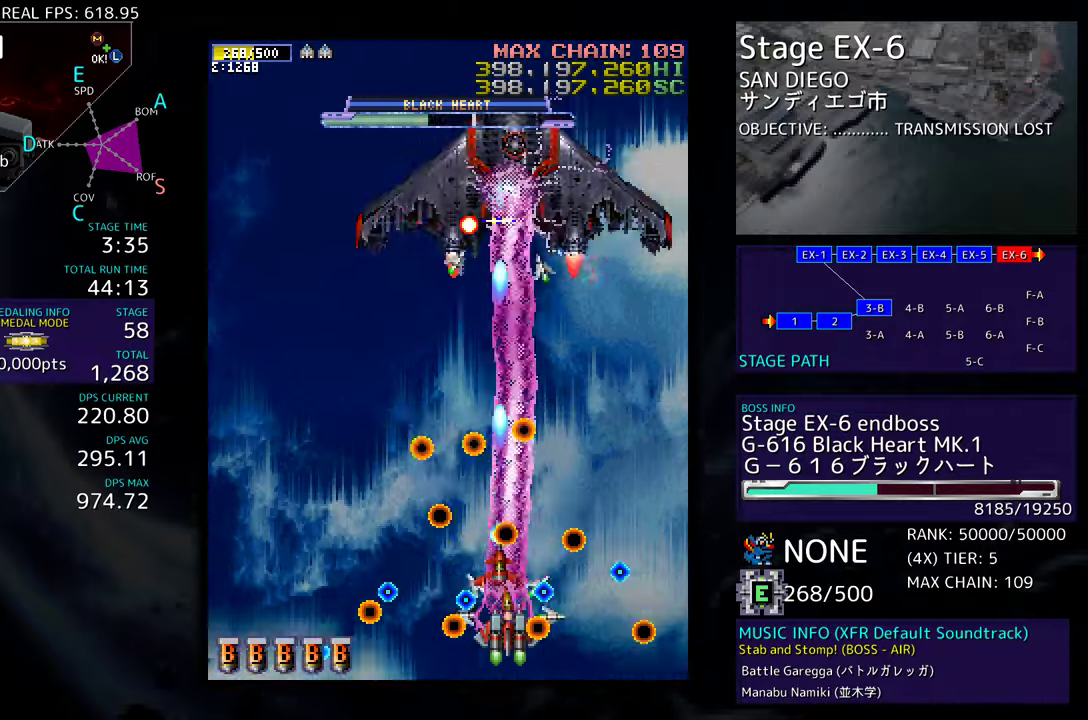
{"buttons": [], "events": []}
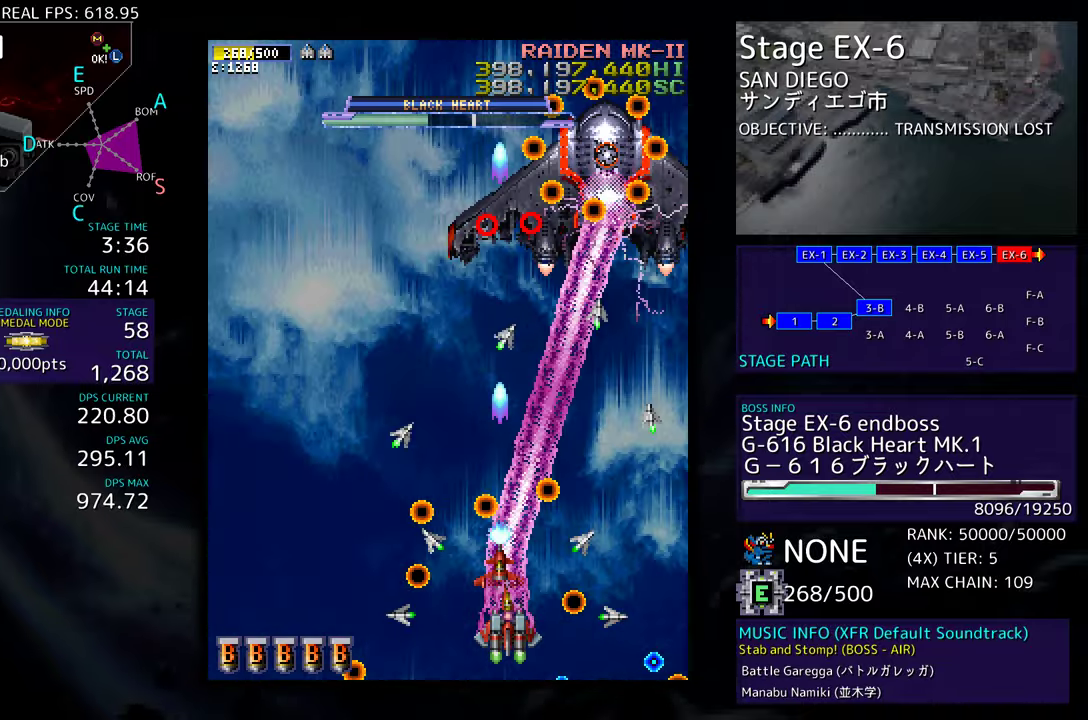
{"buttons": [], "events": []}
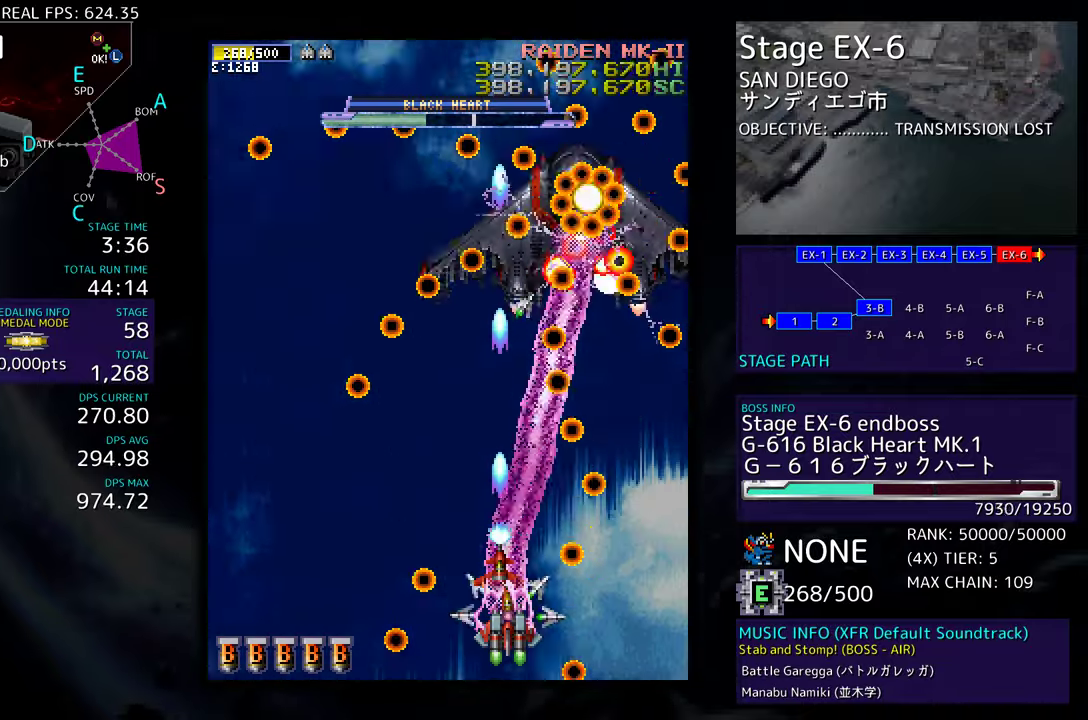
{"buttons": [], "events": []}
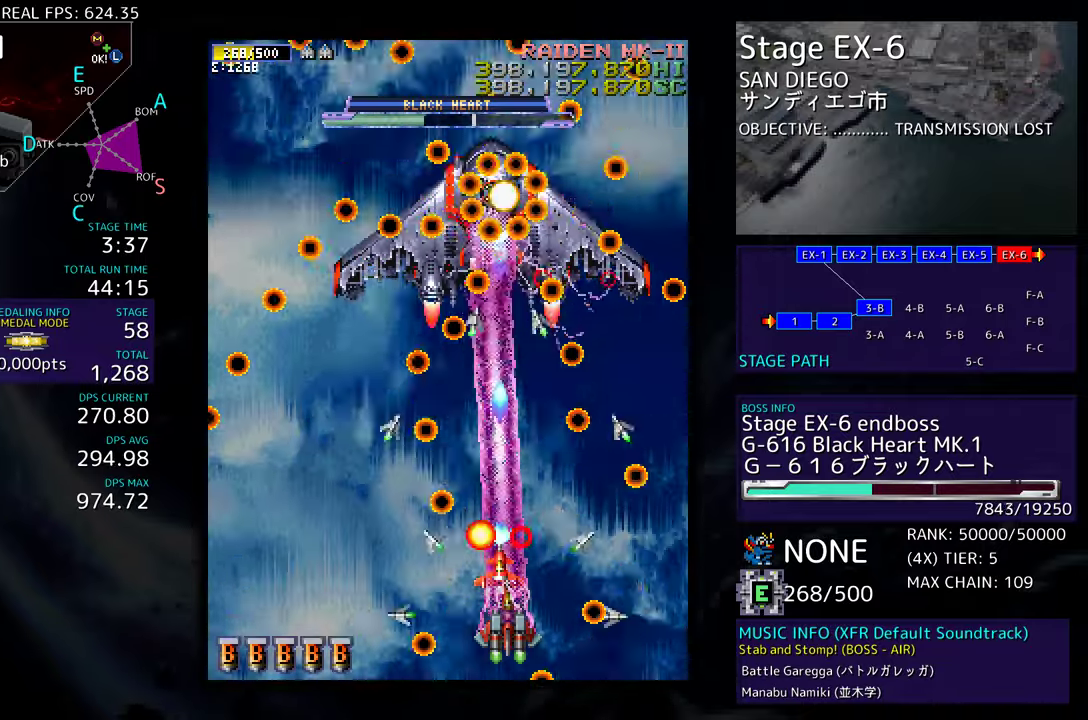
{"buttons": ["DPAD_RIGHT"], "events": [[217, "DPAD_UP", "down"], [317, "DPAD_LEFT", "down"], [433, "DPAD_LEFT", "up"], [450, "DPAD_RIGHT", "down"], [450, "DPAD_UP", "up"]]}
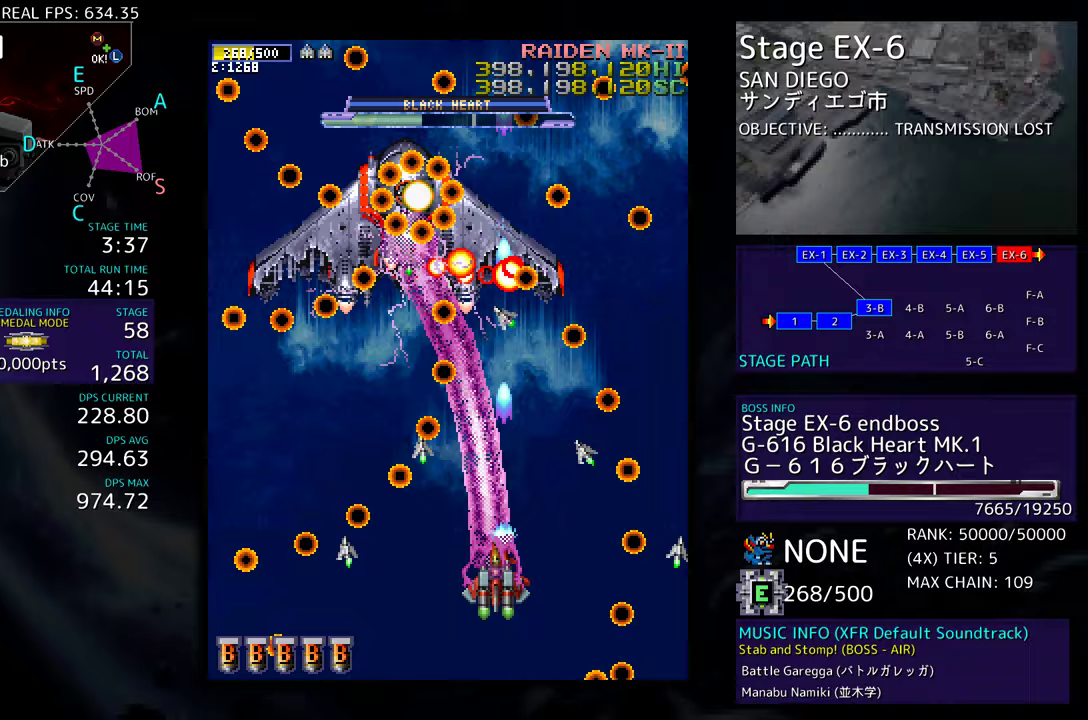
{"buttons": ["DPAD_DOWN", "DPAD_RIGHT"], "events": [[83, "DPAD_RIGHT", "up"], [183, "DPAD_RIGHT", "down"], [200, "DPAD_DOWN", "down"], [333, "DPAD_RIGHT", "up"], [367, "DPAD_DOWN", "up"], [467, "DPAD_DOWN", "down"], [467, "DPAD_RIGHT", "down"]]}
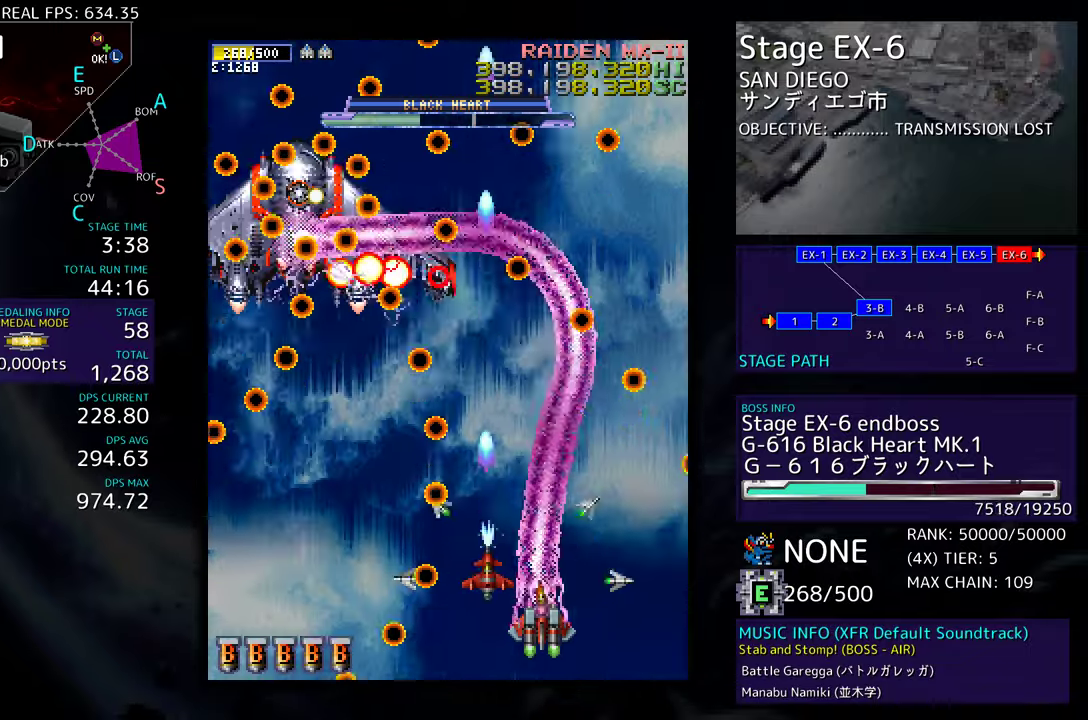
{"buttons": ["DPAD_DOWN", "DPAD_LEFT"], "events": [[17, "DPAD_RIGHT", "up"], [33, "DPAD_DOWN", "up"], [117, "DPAD_DOWN", "down"], [133, "DPAD_RIGHT", "down"], [200, "DPAD_RIGHT", "up"], [217, "DPAD_DOWN", "up"], [317, "DPAD_DOWN", "down"], [333, "DPAD_LEFT", "down"]]}
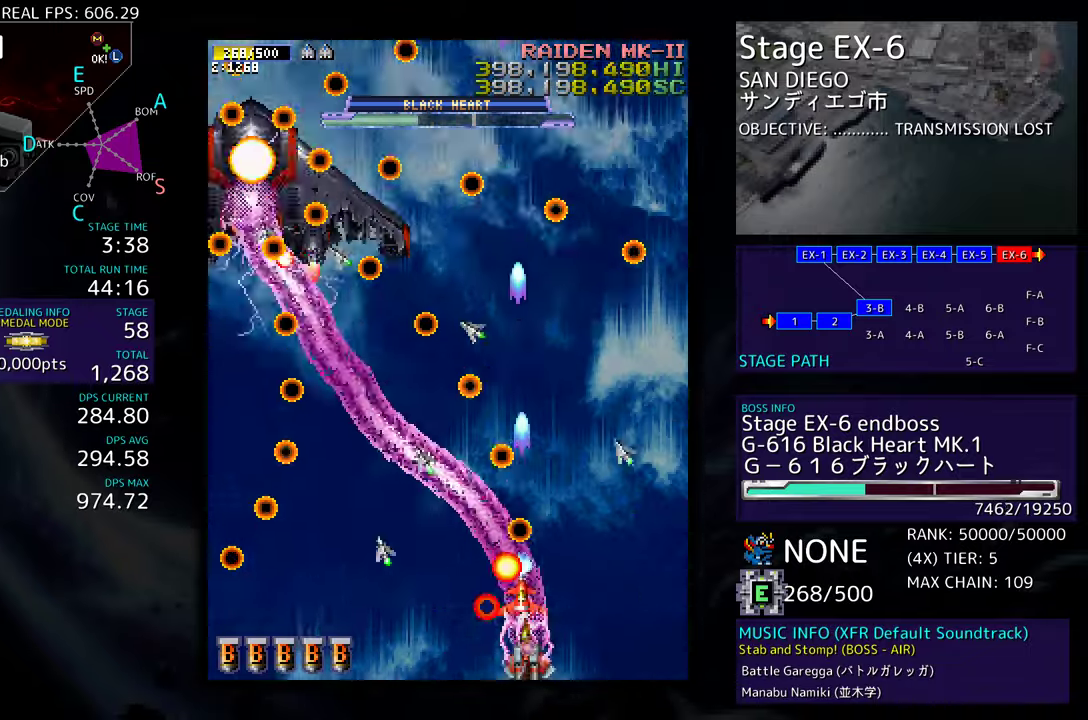
{"buttons": ["DPAD_UP", "DPAD_RIGHT"], "events": [[117, "DPAD_DOWN", "up"], [167, "DPAD_UP", "down"], [200, "DPAD_LEFT", "up"], [417, "DPAD_RIGHT", "down"]]}
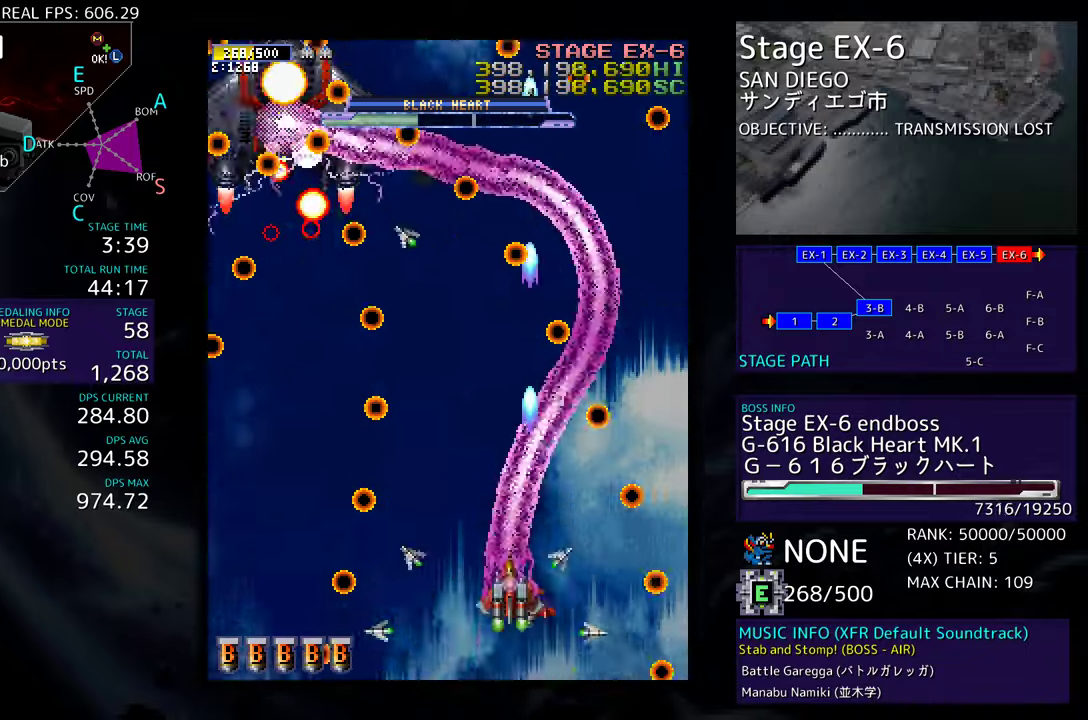
{"buttons": ["DPAD_UP", "DPAD_RIGHT"], "events": []}
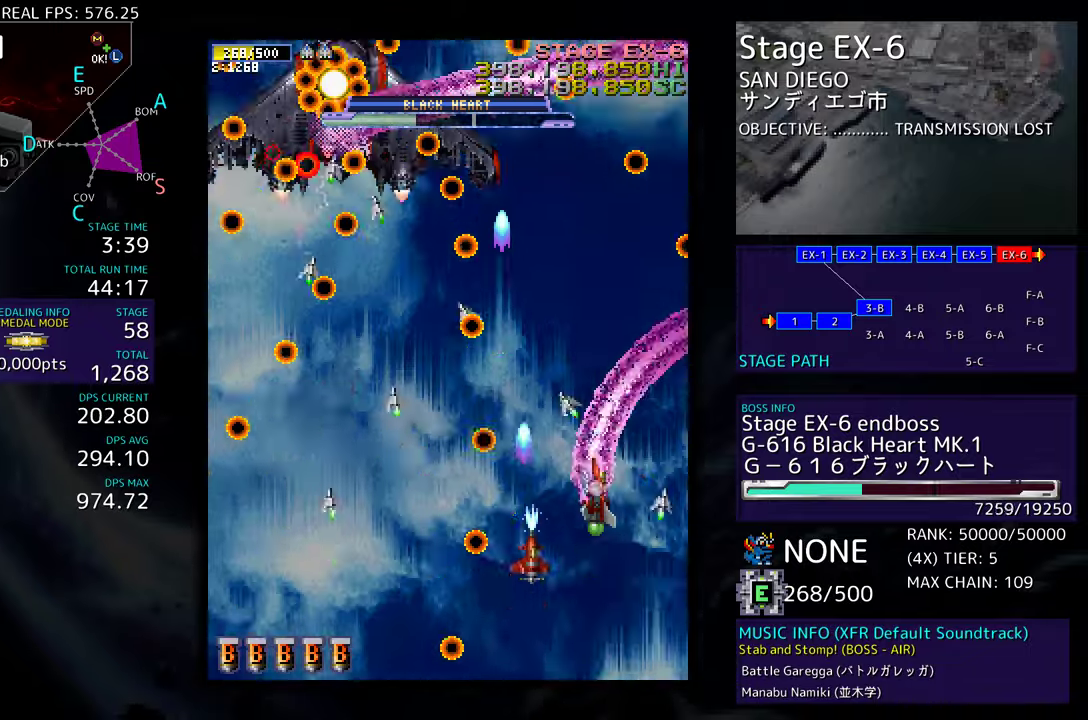
{"buttons": ["DPAD_DOWN"], "events": [[167, "DPAD_UP", "up"], [183, "DPAD_DOWN", "down"], [433, "DPAD_RIGHT", "up"]]}
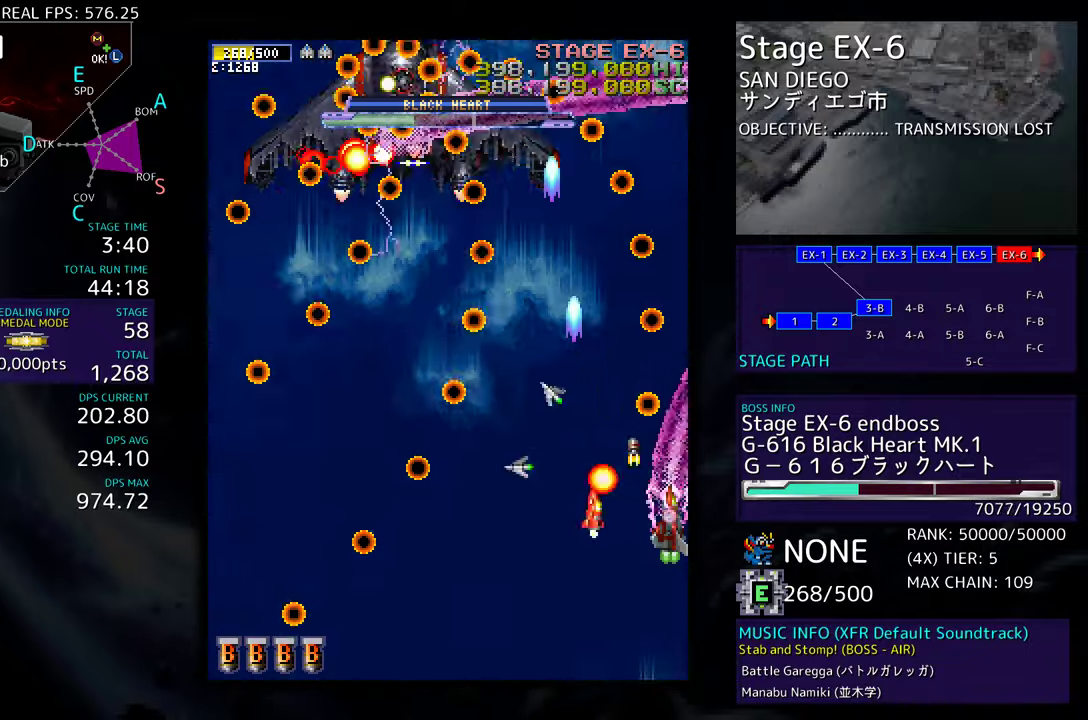
{"buttons": ["DPAD_UP", "DPAD_LEFT"], "events": [[267, "DPAD_RIGHT", "down"], [300, "DPAD_RIGHT", "up"], [317, "DPAD_DOWN", "up"], [333, "DPAD_LEFT", "down"], [333, "DPAD_UP", "down"]]}
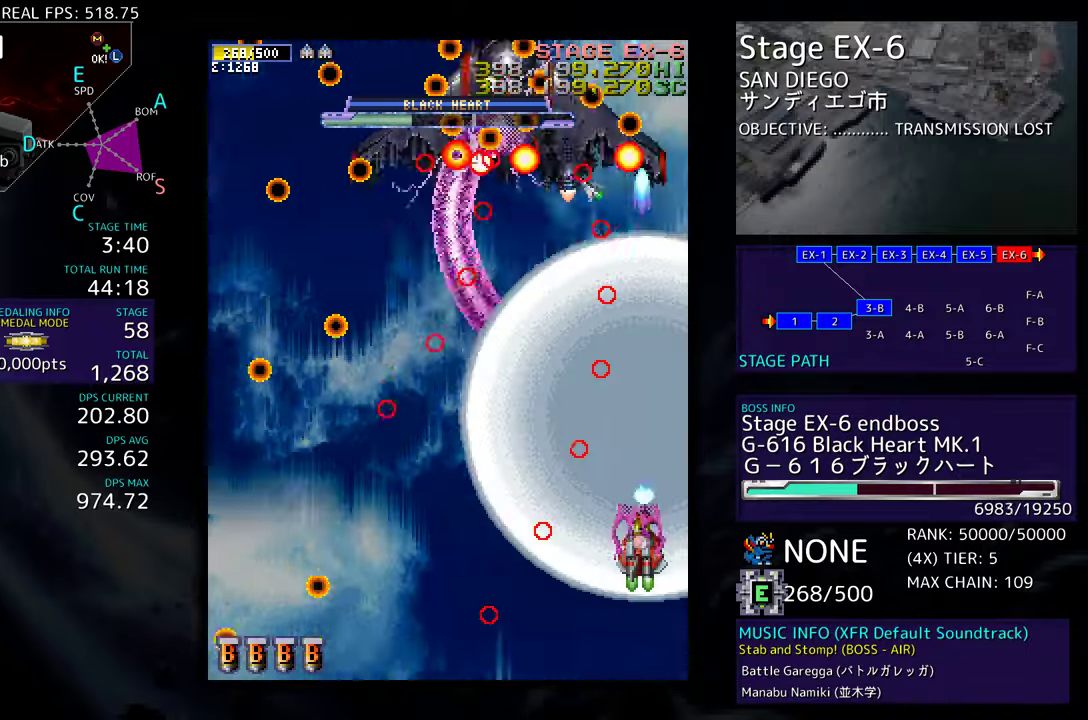
{"buttons": ["DPAD_LEFT"], "events": [[450, "DPAD_UP", "up"]]}
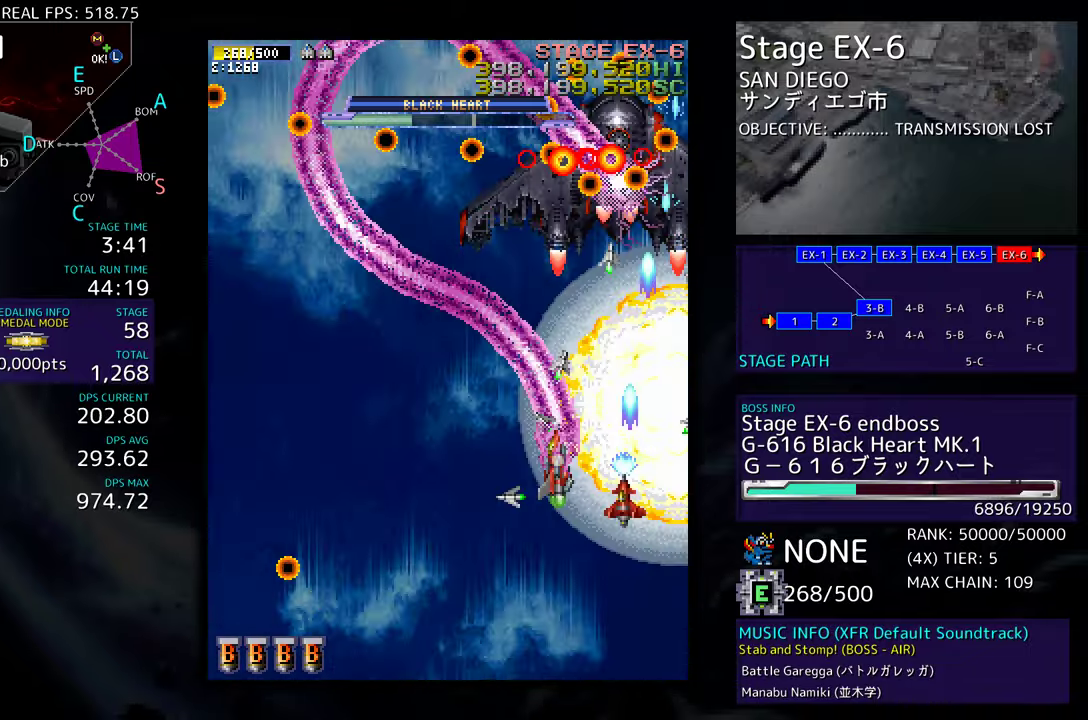
{"buttons": ["DPAD_DOWN"], "events": [[33, "DPAD_DOWN", "down"], [283, "DPAD_LEFT", "up"], [350, "DPAD_RIGHT", "down"], [383, "DPAD_RIGHT", "up"], [417, "DPAD_DOWN", "up"], [483, "DPAD_DOWN", "down"]]}